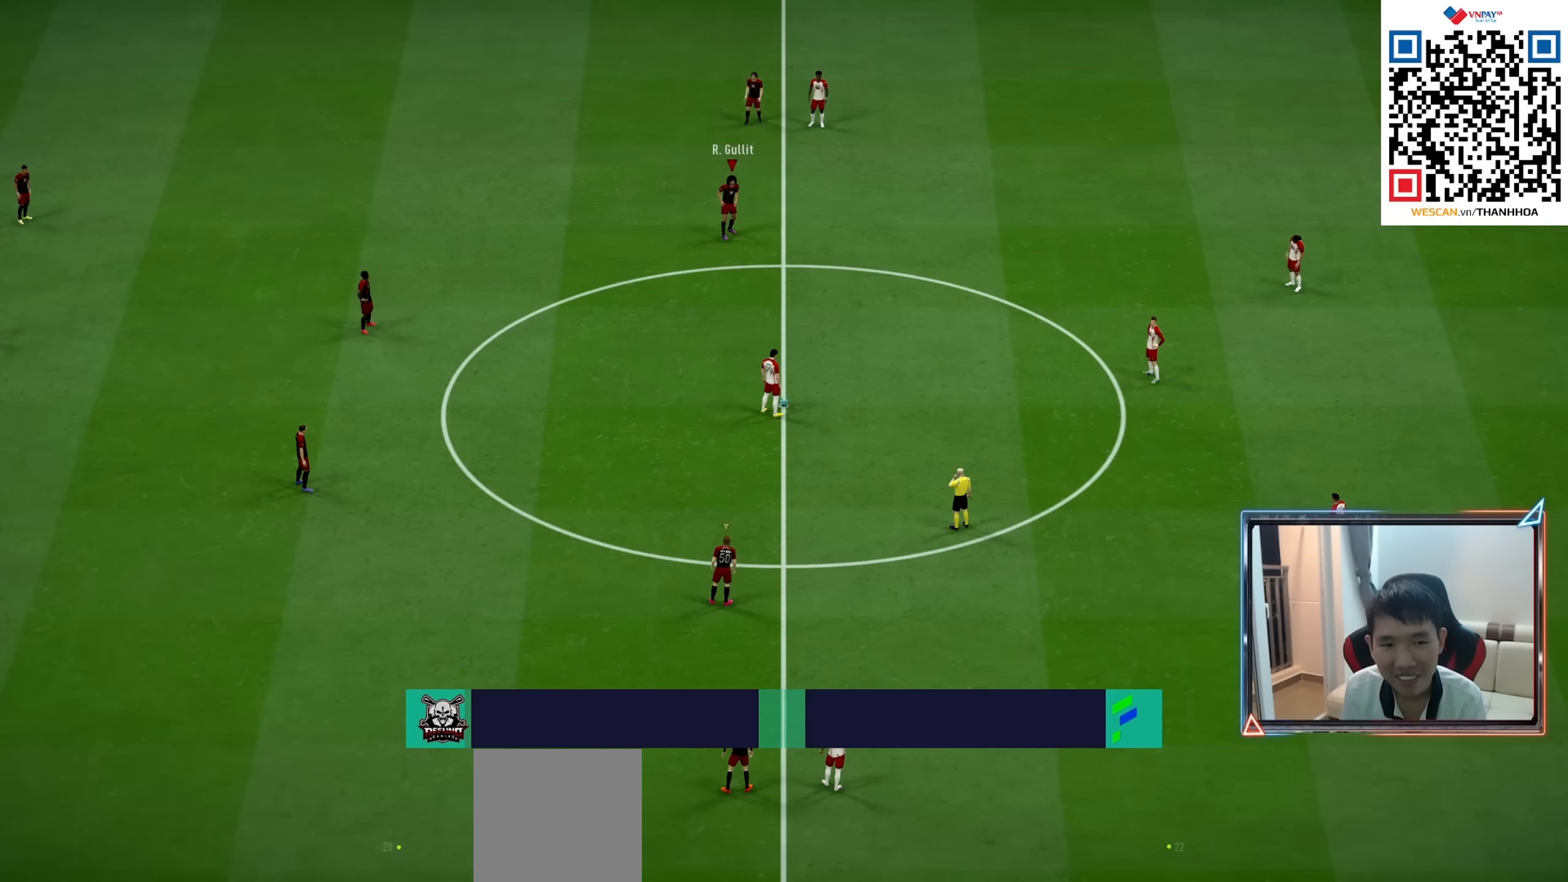
Gameplay with a controller (PlayStation layout); each line is a JSON object with the inputs held at the frame after it. "events" lists button and stick changes between this image and that frame as [ms after this image, input, new state], when the widget could be followed in between. Not read: L3 R3.
{"buttons": [], "left_stick": "center", "right_stick": "center", "events": []}
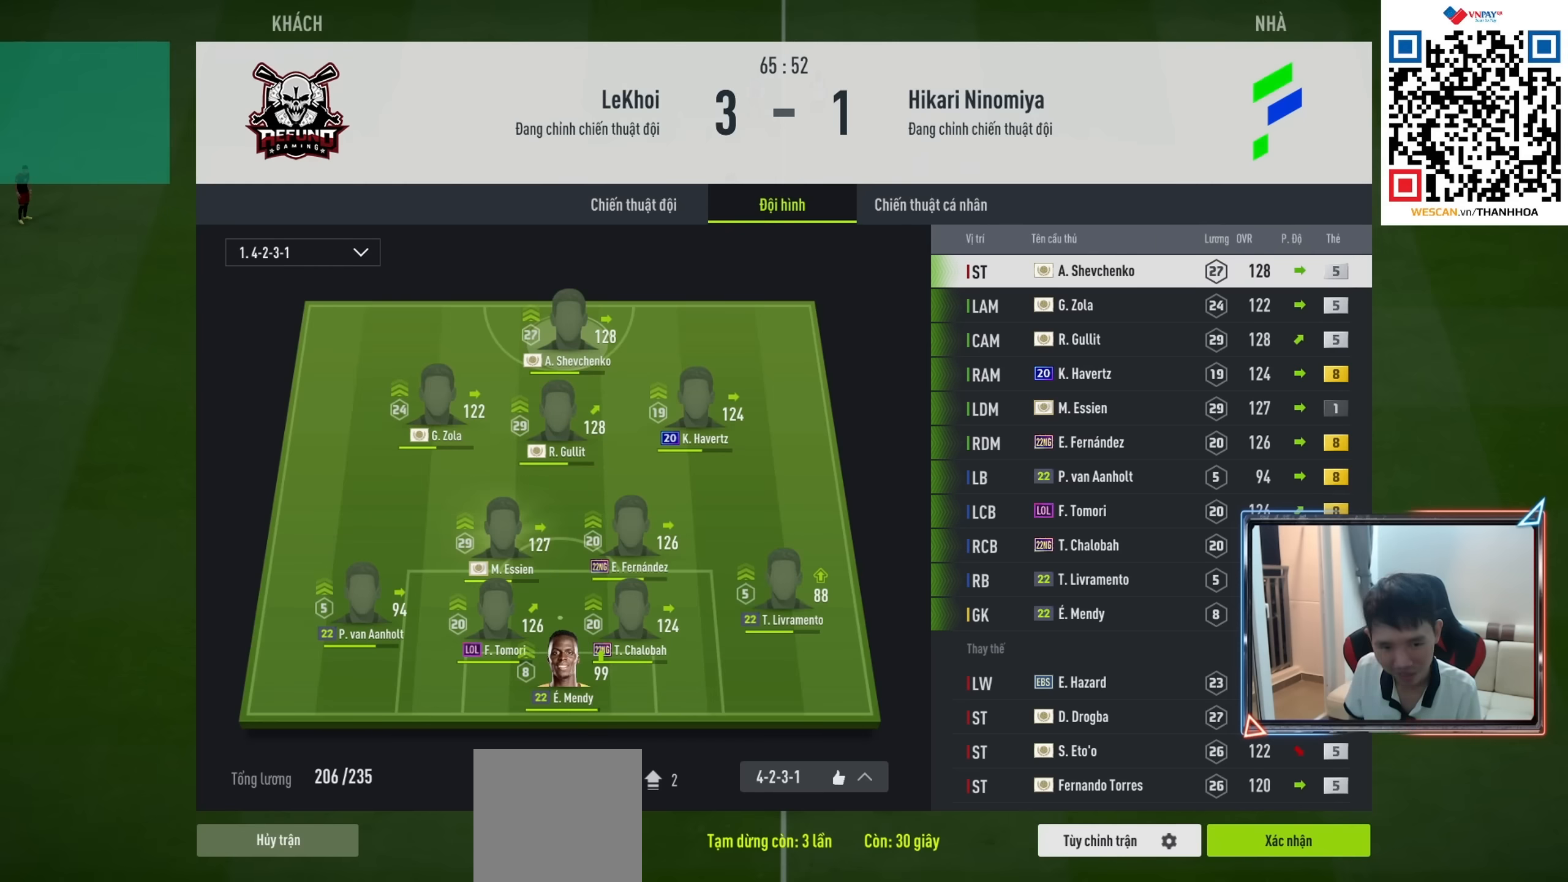
{"buttons": ["L2", "R2"], "left_stick": "up-left", "right_stick": "center", "events": [[334, "R1", "down"], [334, "R2", "down"], [334, "left_stick", "left"], [400, "left_stick", "up-left"], [484, "L2", "down"], [500, "R1", "up"]]}
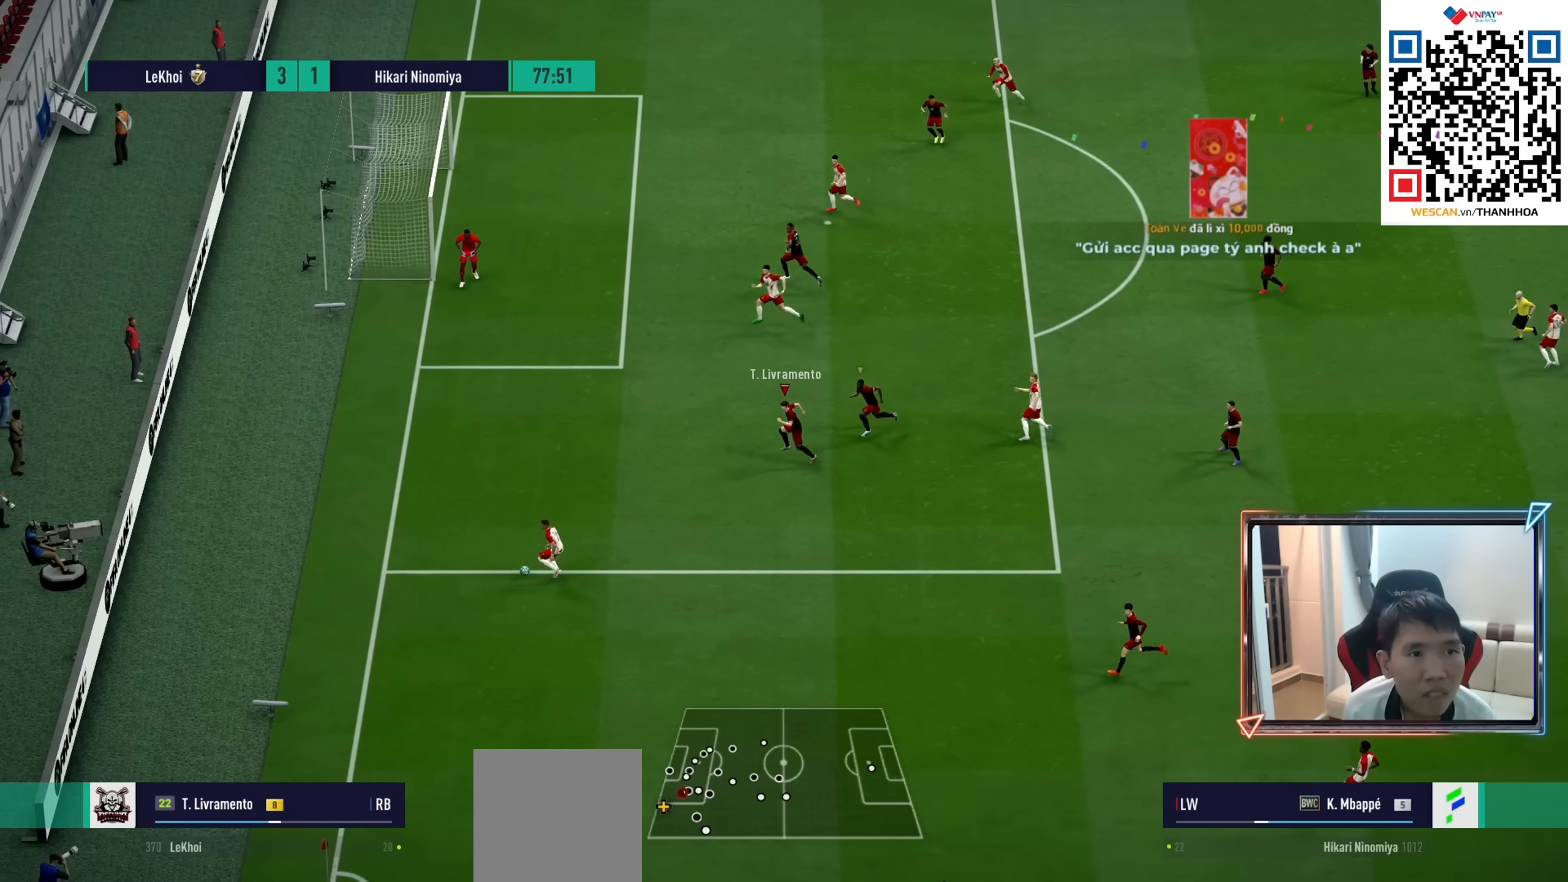
{"buttons": ["L2", "R2"], "left_stick": "left", "right_stick": "center", "events": [[200, "left_stick", "left"]]}
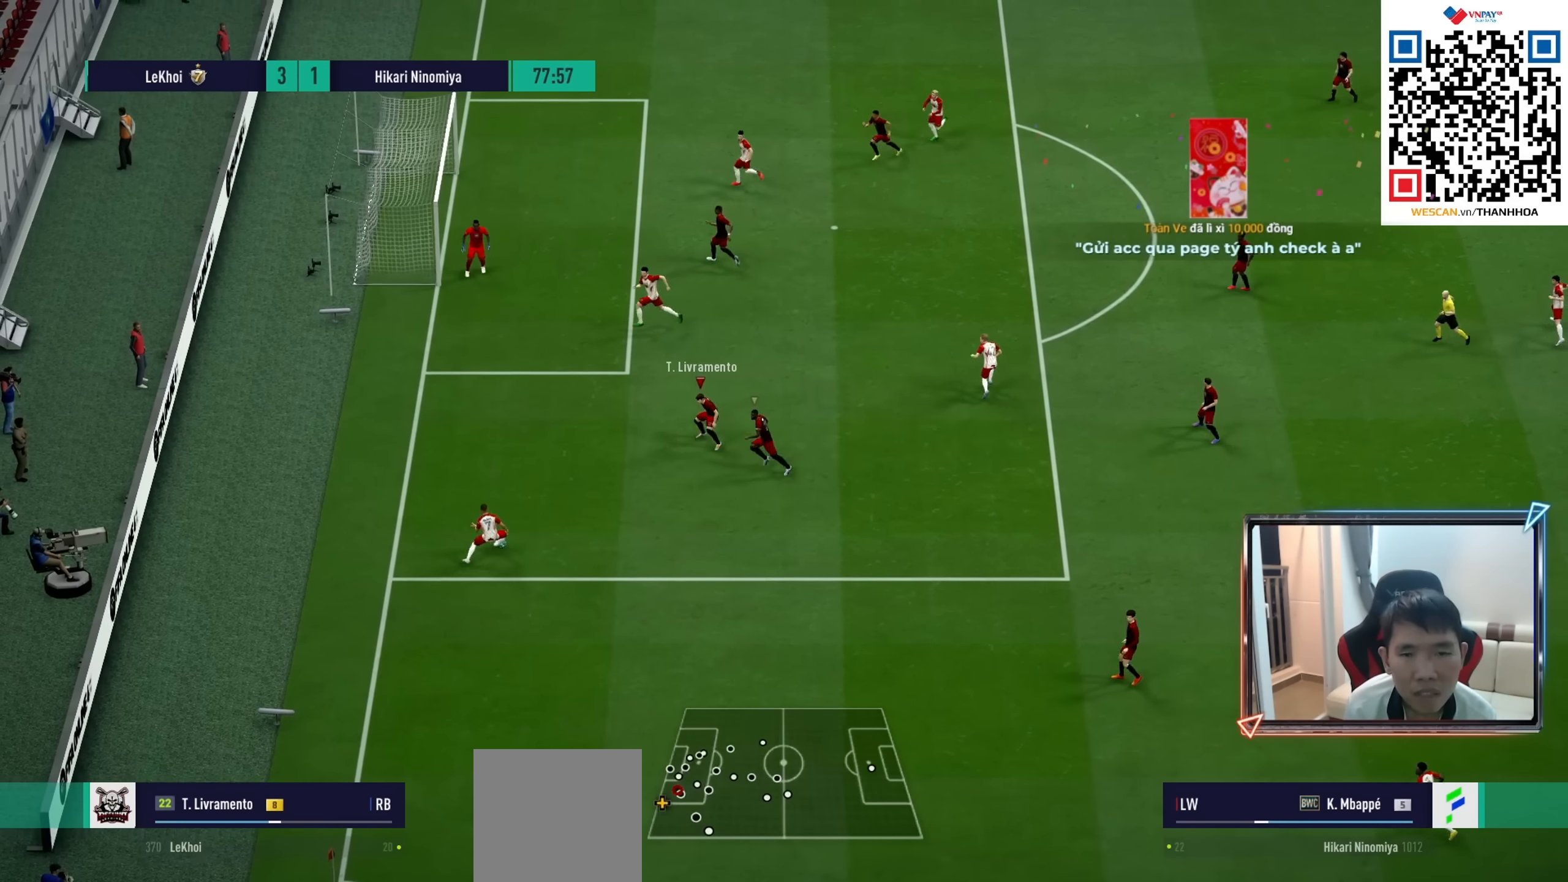
{"buttons": ["L2", "R1", "R2"], "left_stick": "up", "right_stick": "center", "events": [[17, "left_stick", "up-left"], [150, "R1", "down"], [317, "left_stick", "up"]]}
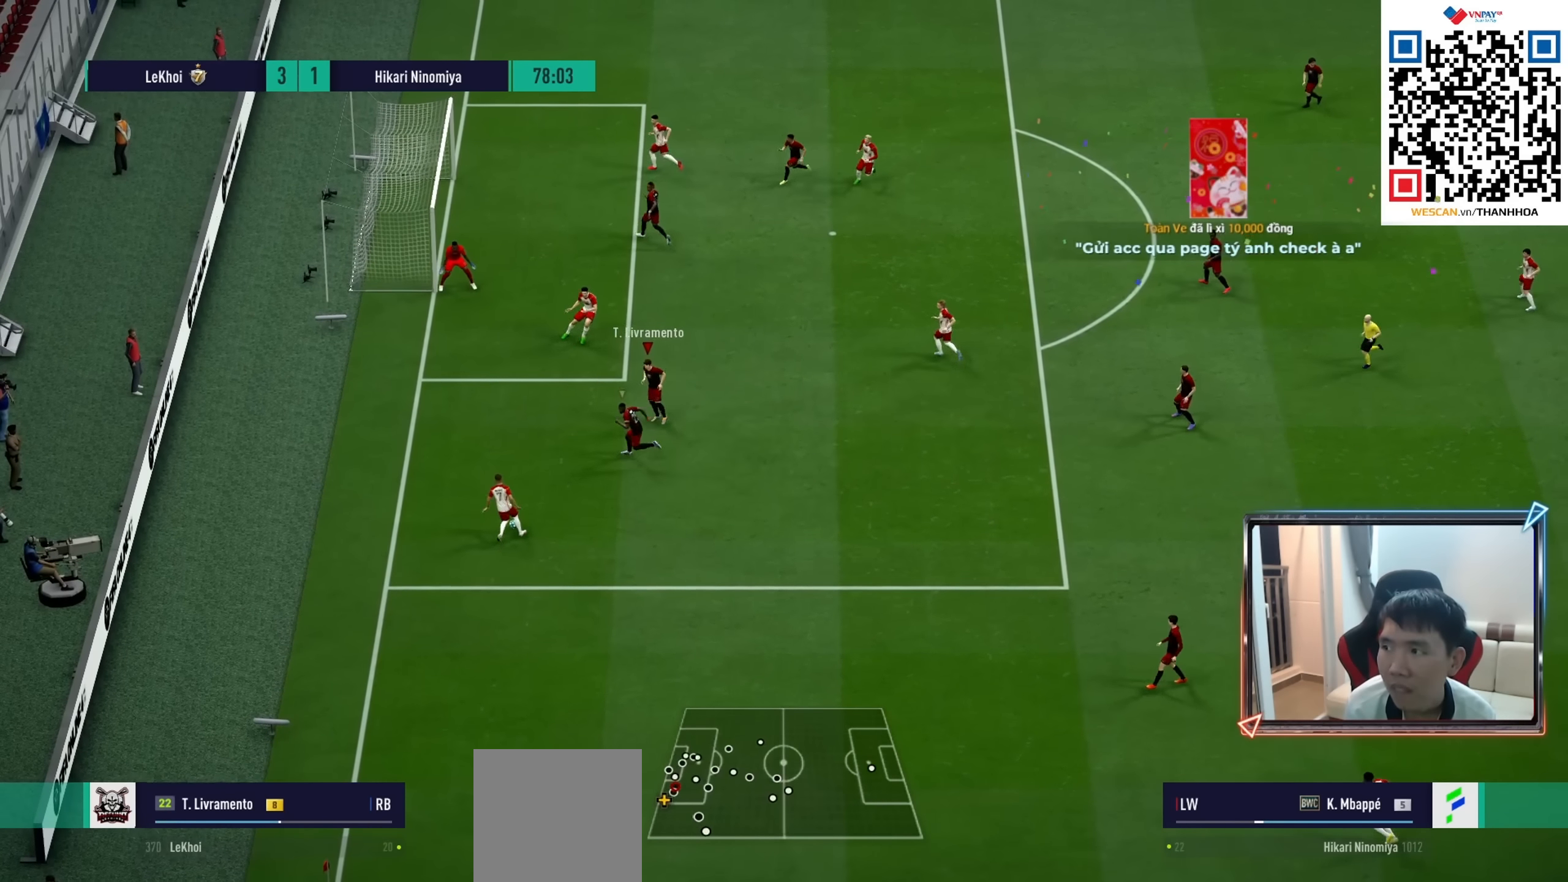
{"buttons": ["L2", "R1", "R2"], "left_stick": "up-right", "right_stick": "center", "events": [[100, "left_stick", "up-right"]]}
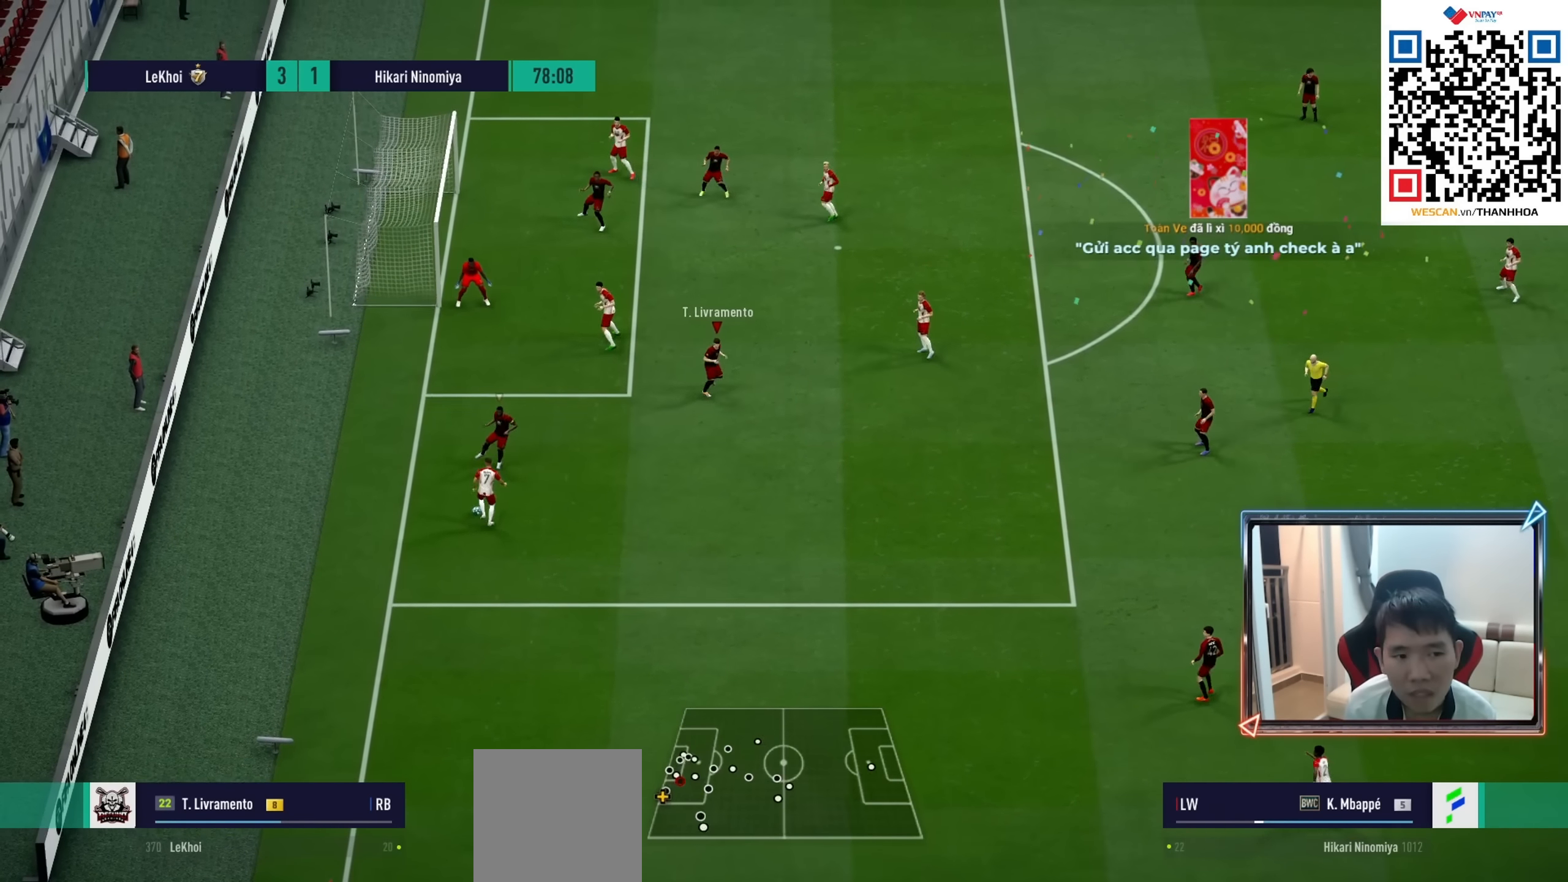
{"buttons": ["L2", "R1", "R2"], "left_stick": "up-left", "right_stick": "center", "events": [[134, "left_stick", "center"], [200, "R1", "up"], [217, "left_stick", "up-left"], [467, "R1", "down"]]}
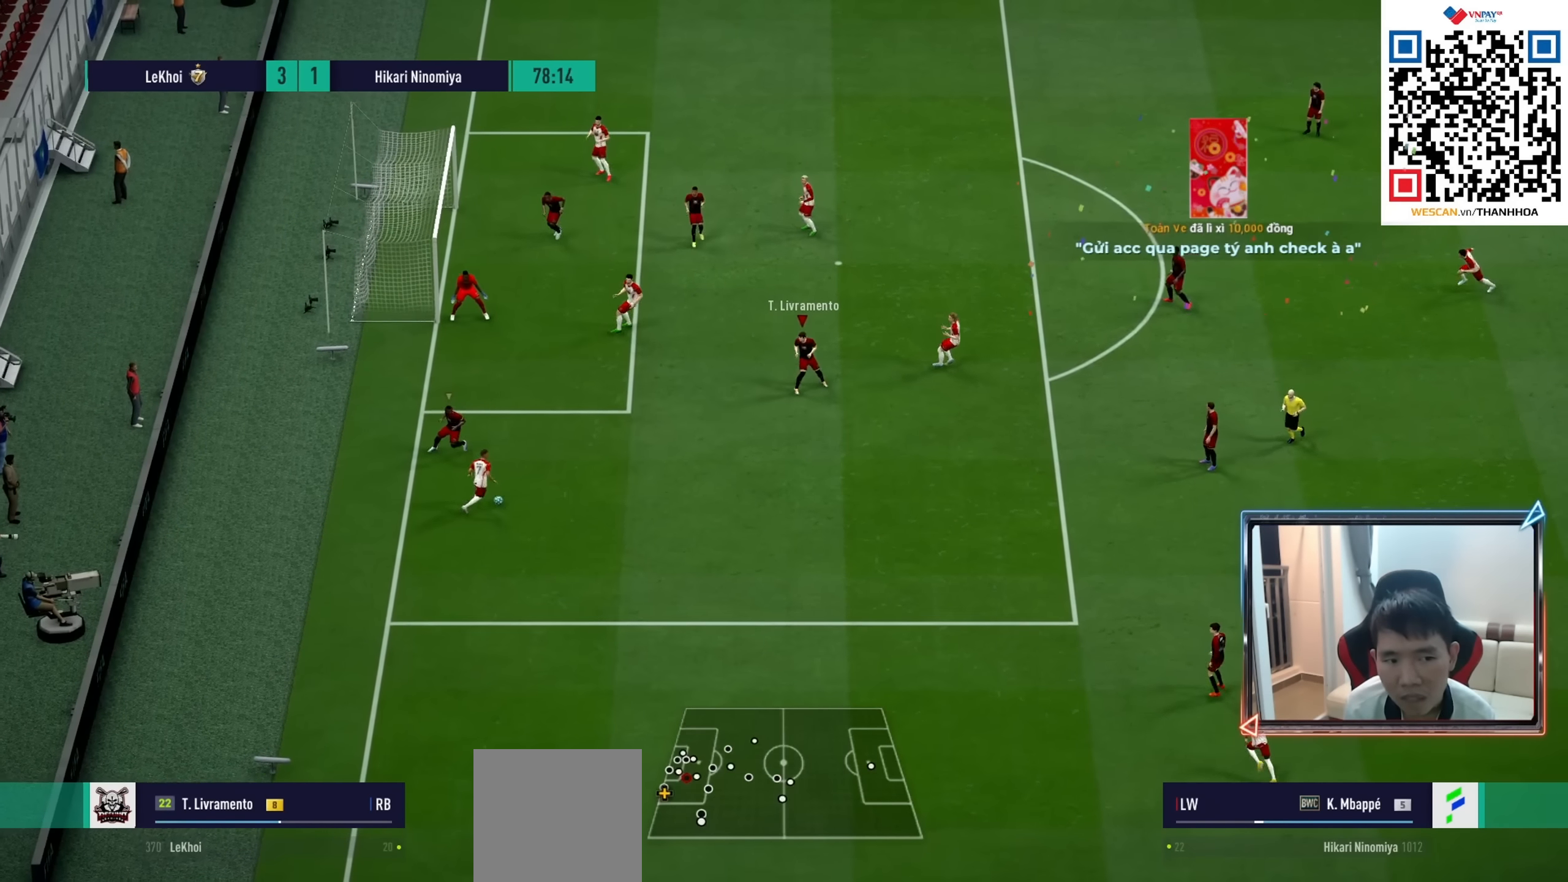
{"buttons": ["L2", "R1", "R2"], "left_stick": "left", "right_stick": "center", "events": [[484, "left_stick", "left"]]}
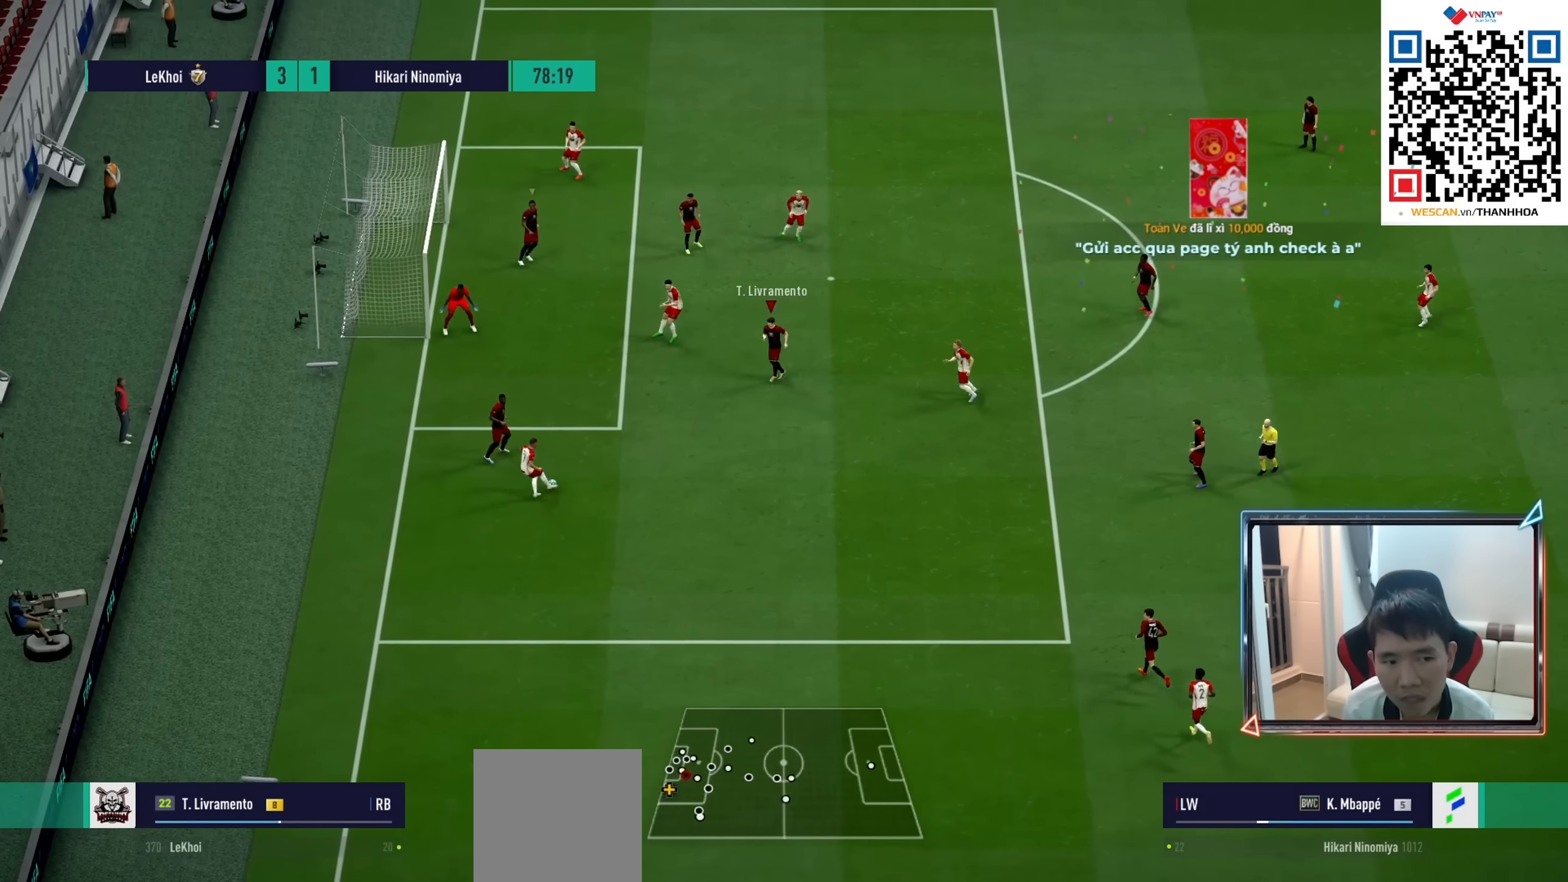
{"buttons": ["CROSS"], "left_stick": "right", "right_stick": "center", "events": [[367, "L2", "up"], [384, "left_stick", "down"], [417, "R1", "up"], [417, "R2", "up"], [450, "CROSS", "down"], [500, "left_stick", "right"]]}
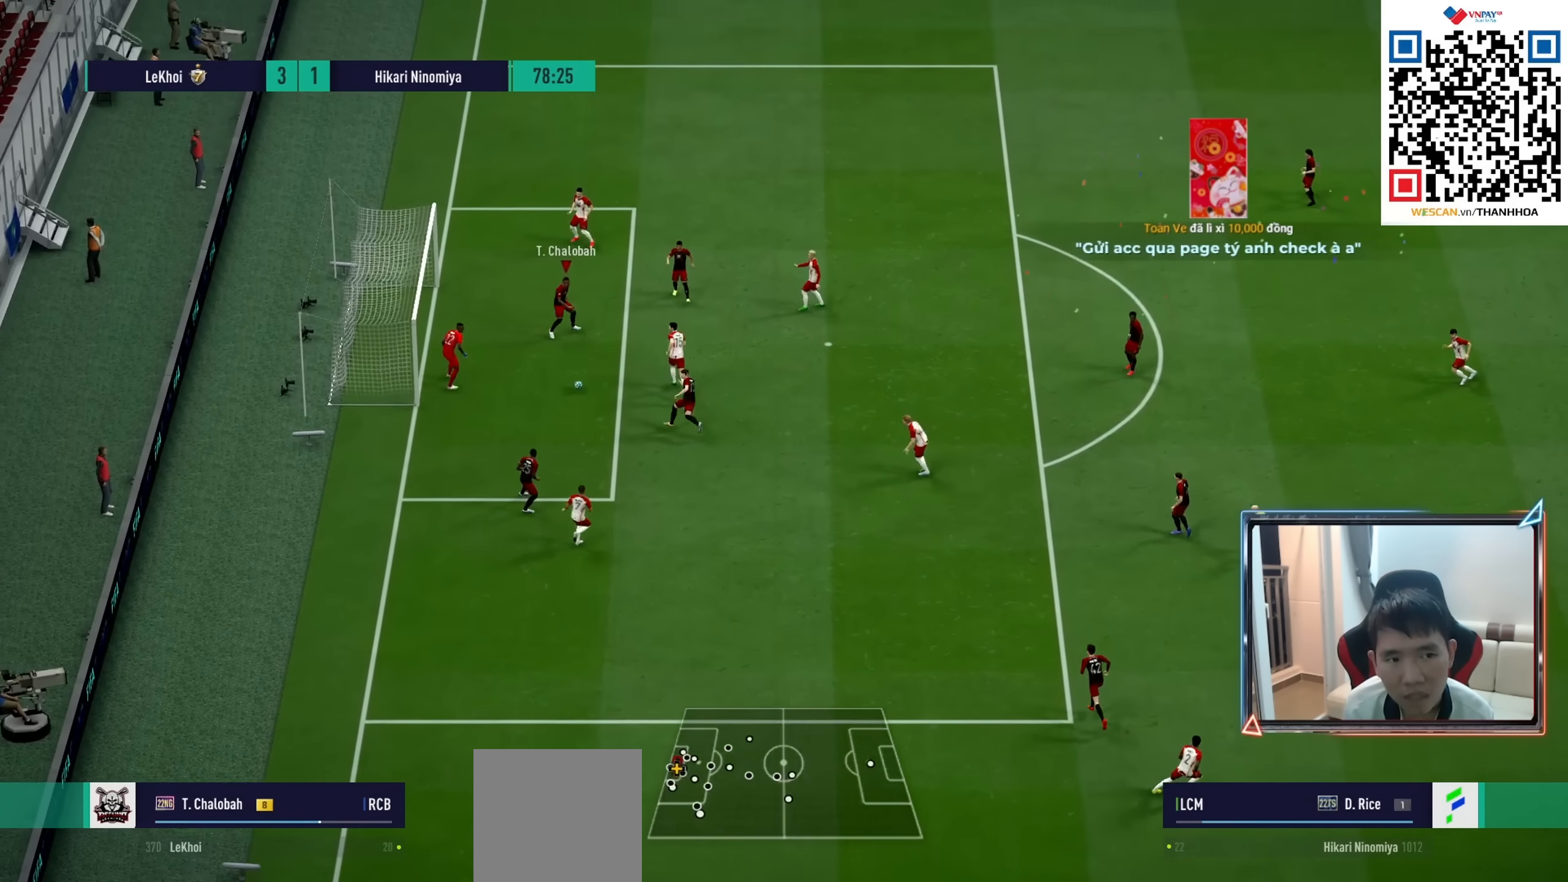
{"buttons": [], "left_stick": "right", "right_stick": "center", "events": [[100, "CROSS", "up"]]}
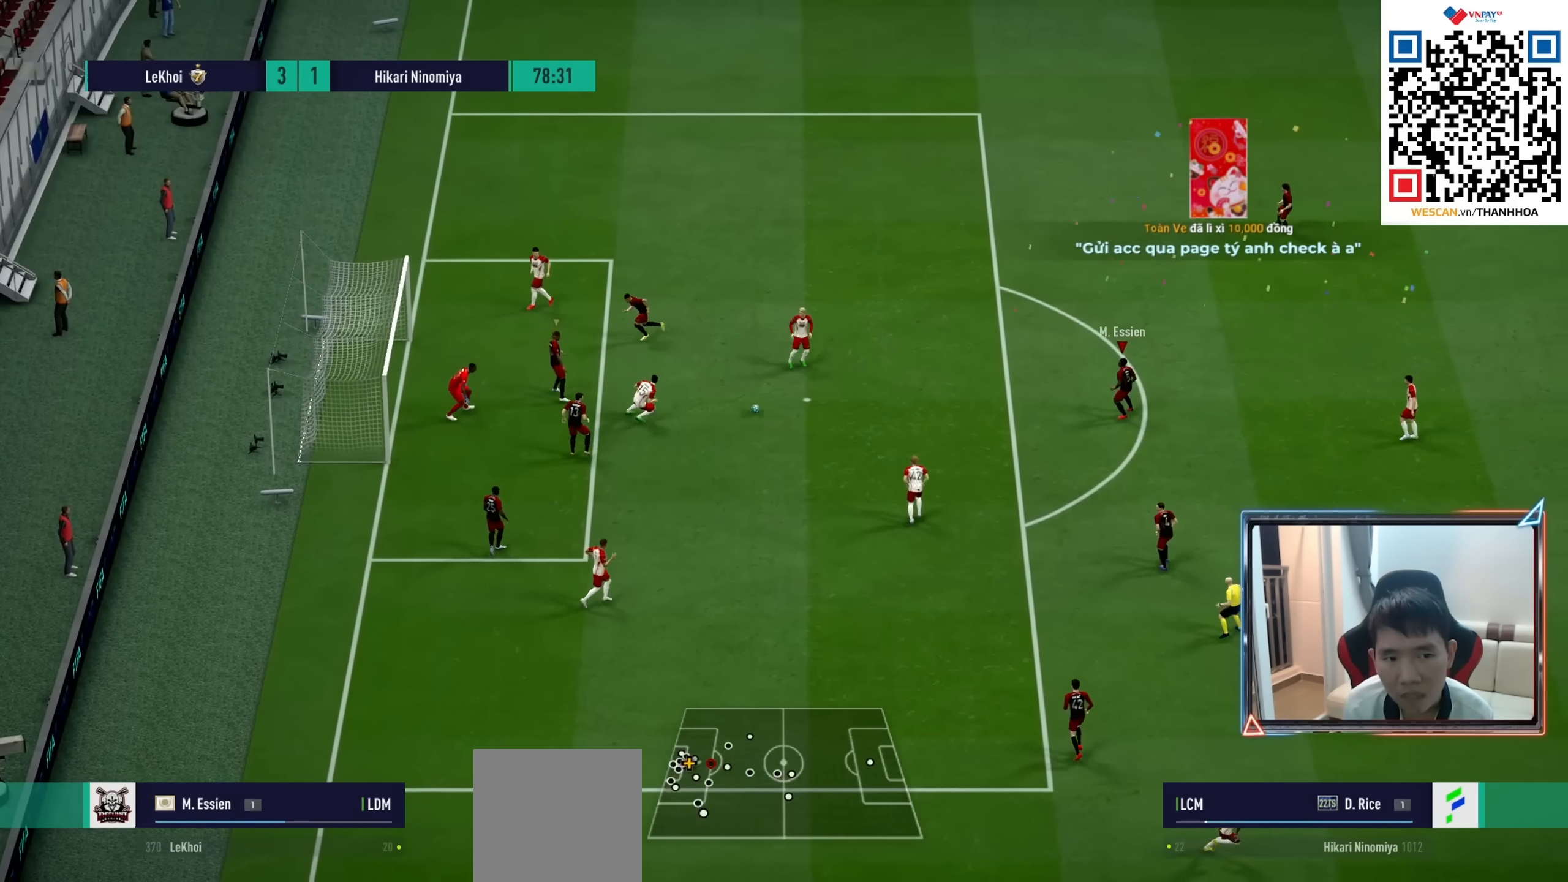
{"buttons": [], "left_stick": "right", "right_stick": "center", "events": []}
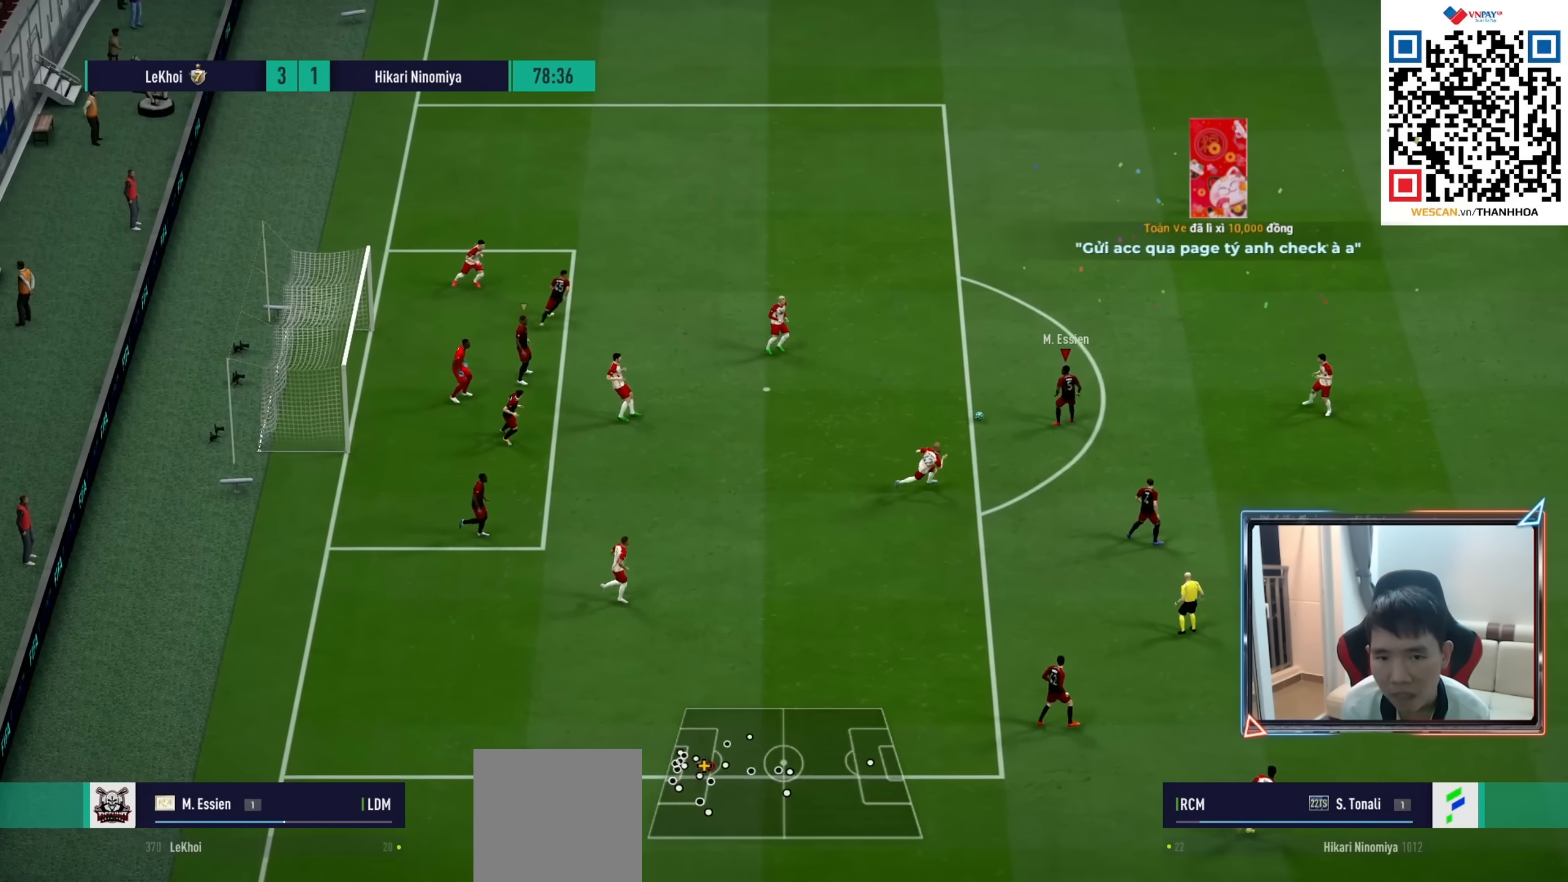
{"buttons": [], "left_stick": "center", "right_stick": "center", "events": [[50, "TRIANGLE", "down"], [167, "TRIANGLE", "up"], [400, "left_stick", "center"]]}
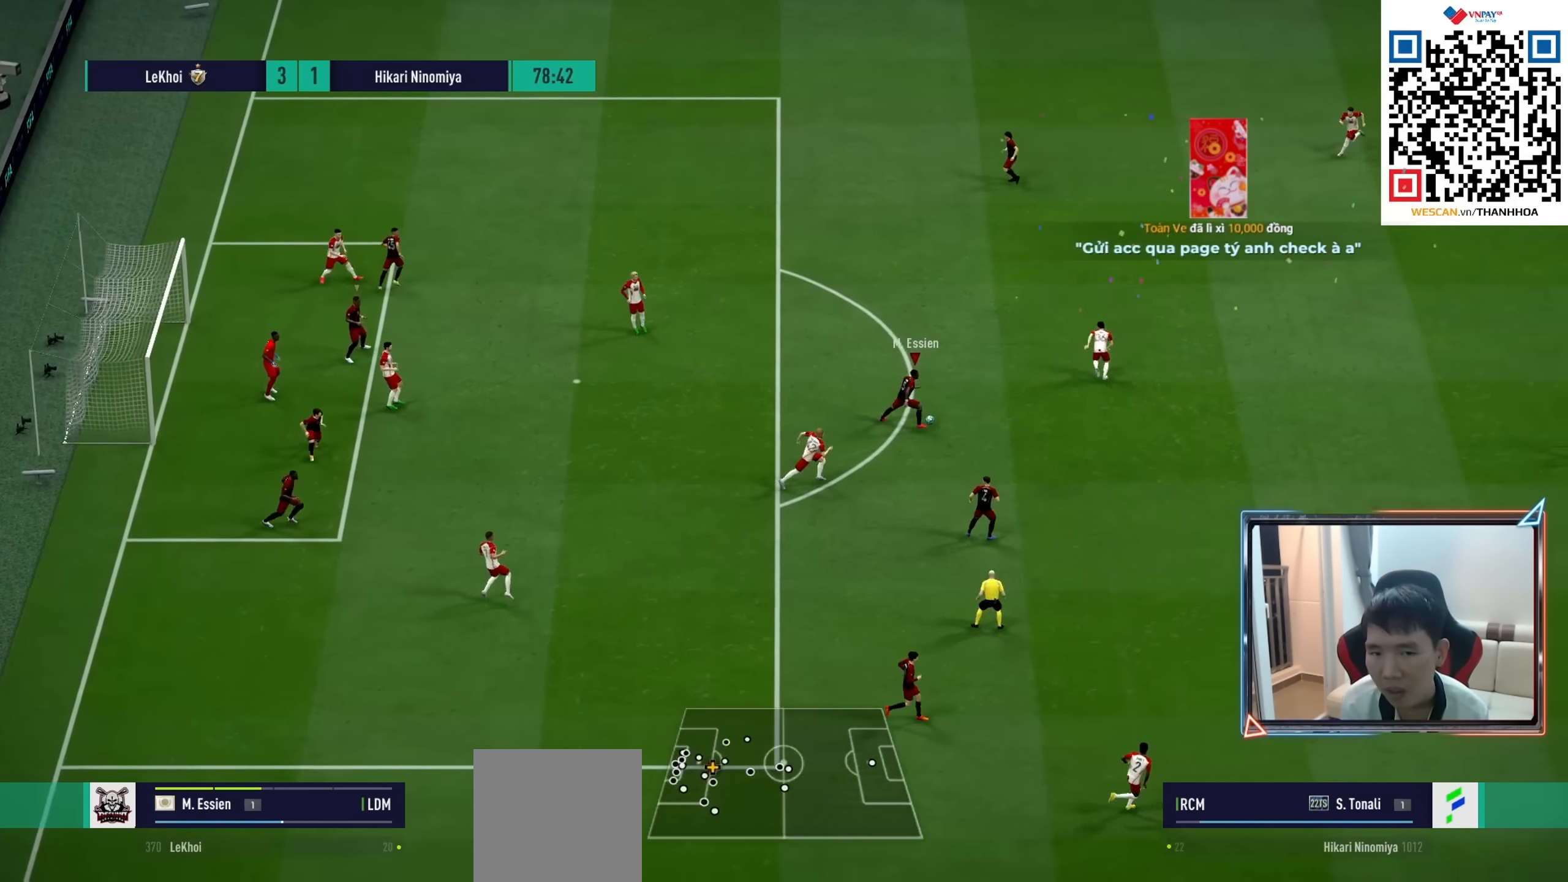
{"buttons": ["R1"], "left_stick": "right", "right_stick": "center", "events": [[67, "left_stick", "down-right"], [150, "R1", "down"], [267, "left_stick", "right"]]}
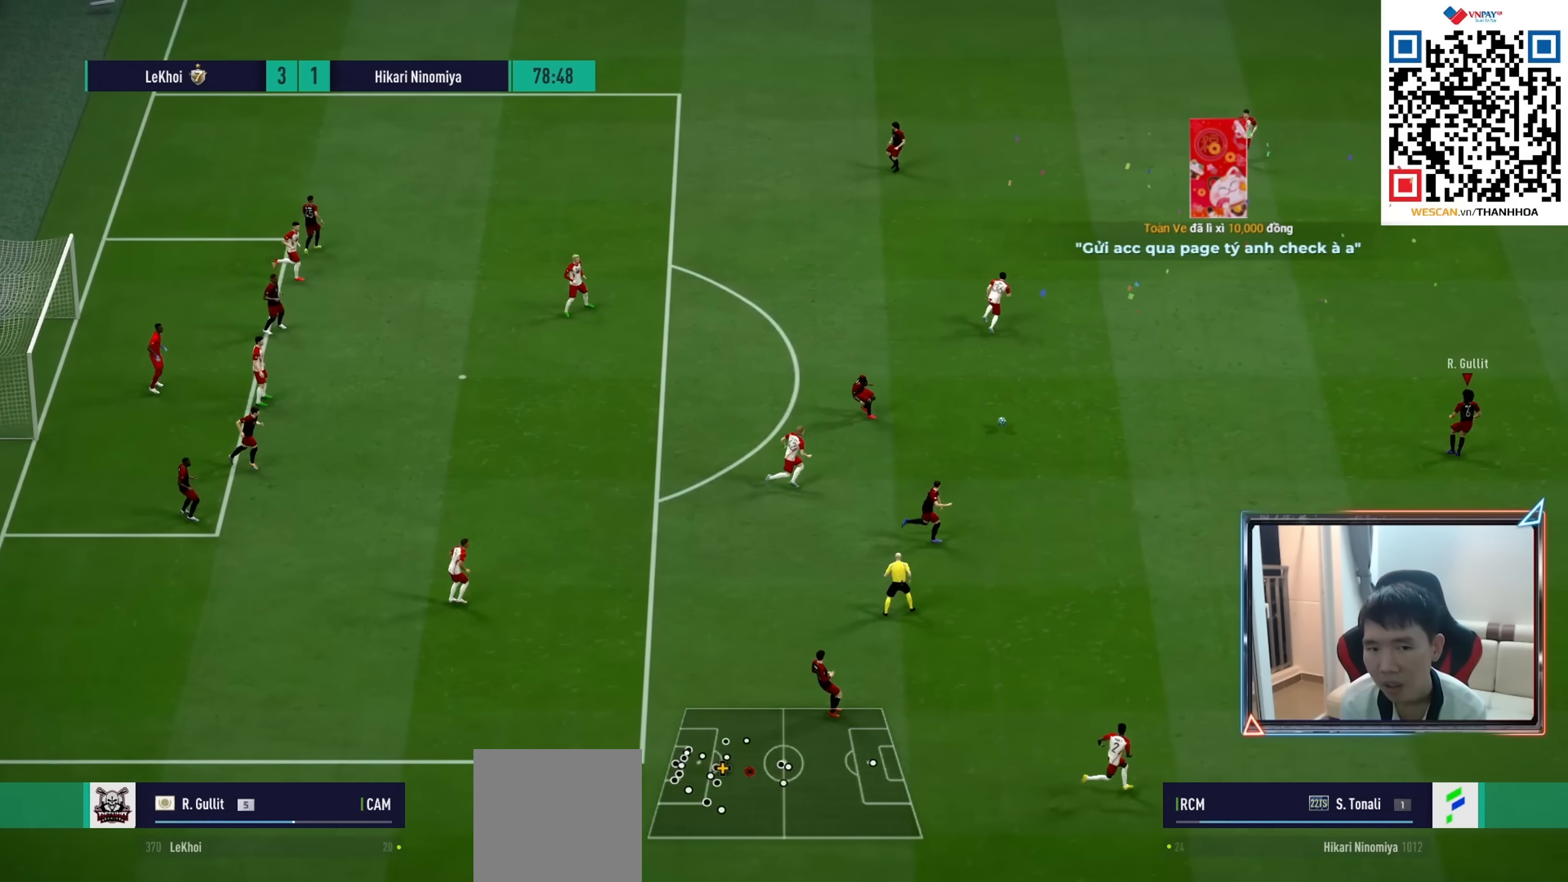
{"buttons": ["L2"], "left_stick": "up-right", "right_stick": "center", "events": [[234, "R1", "up"], [317, "left_stick", "up-right"], [334, "L2", "down"]]}
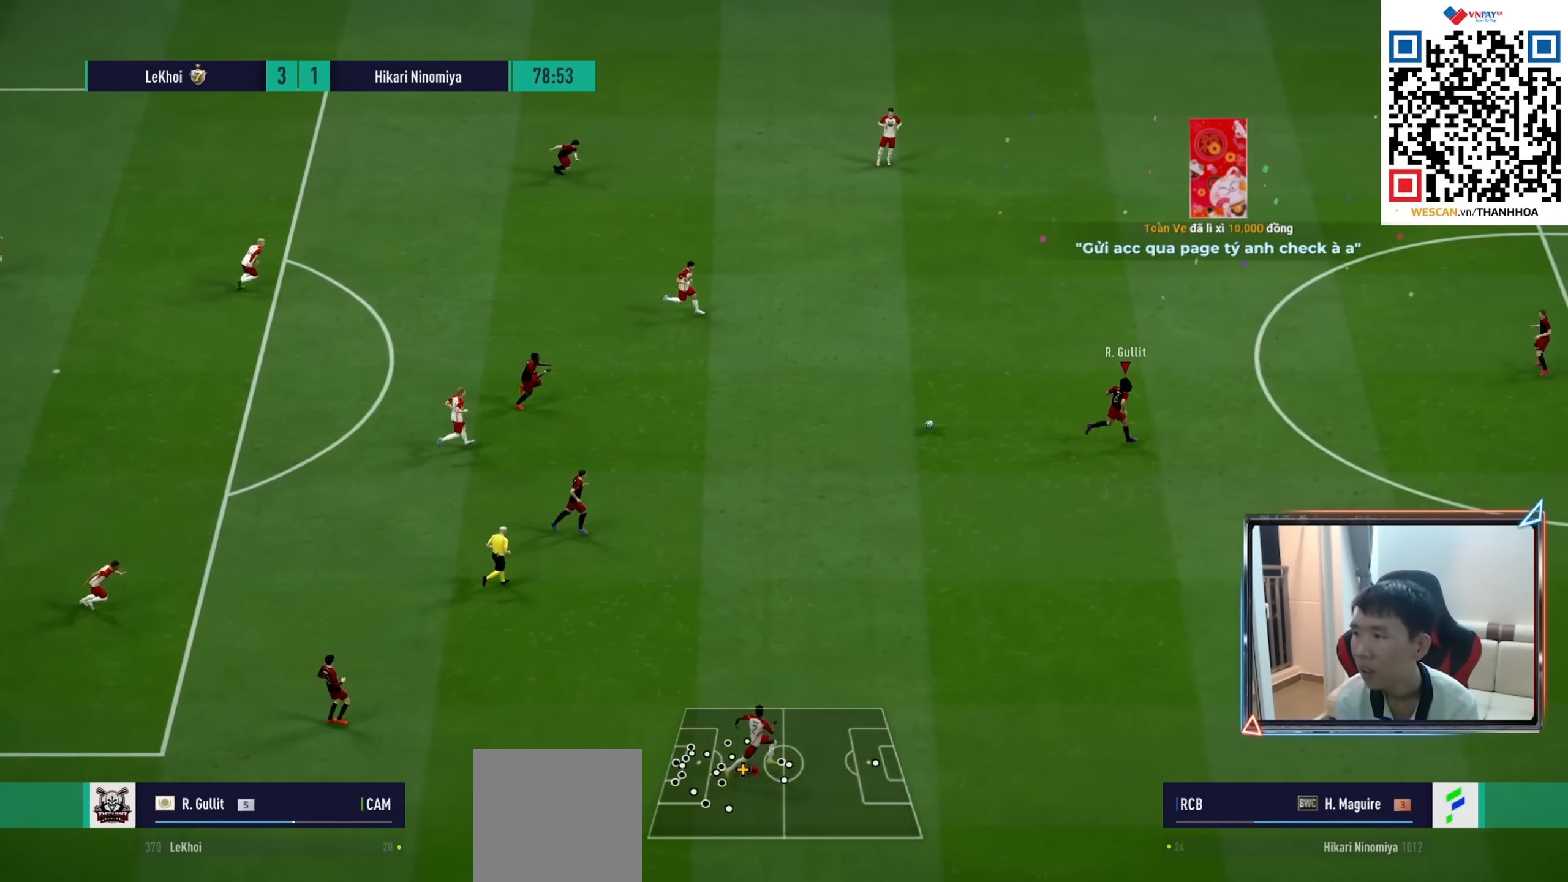
{"buttons": [], "left_stick": "up-right", "right_stick": "center", "events": [[334, "L2", "up"]]}
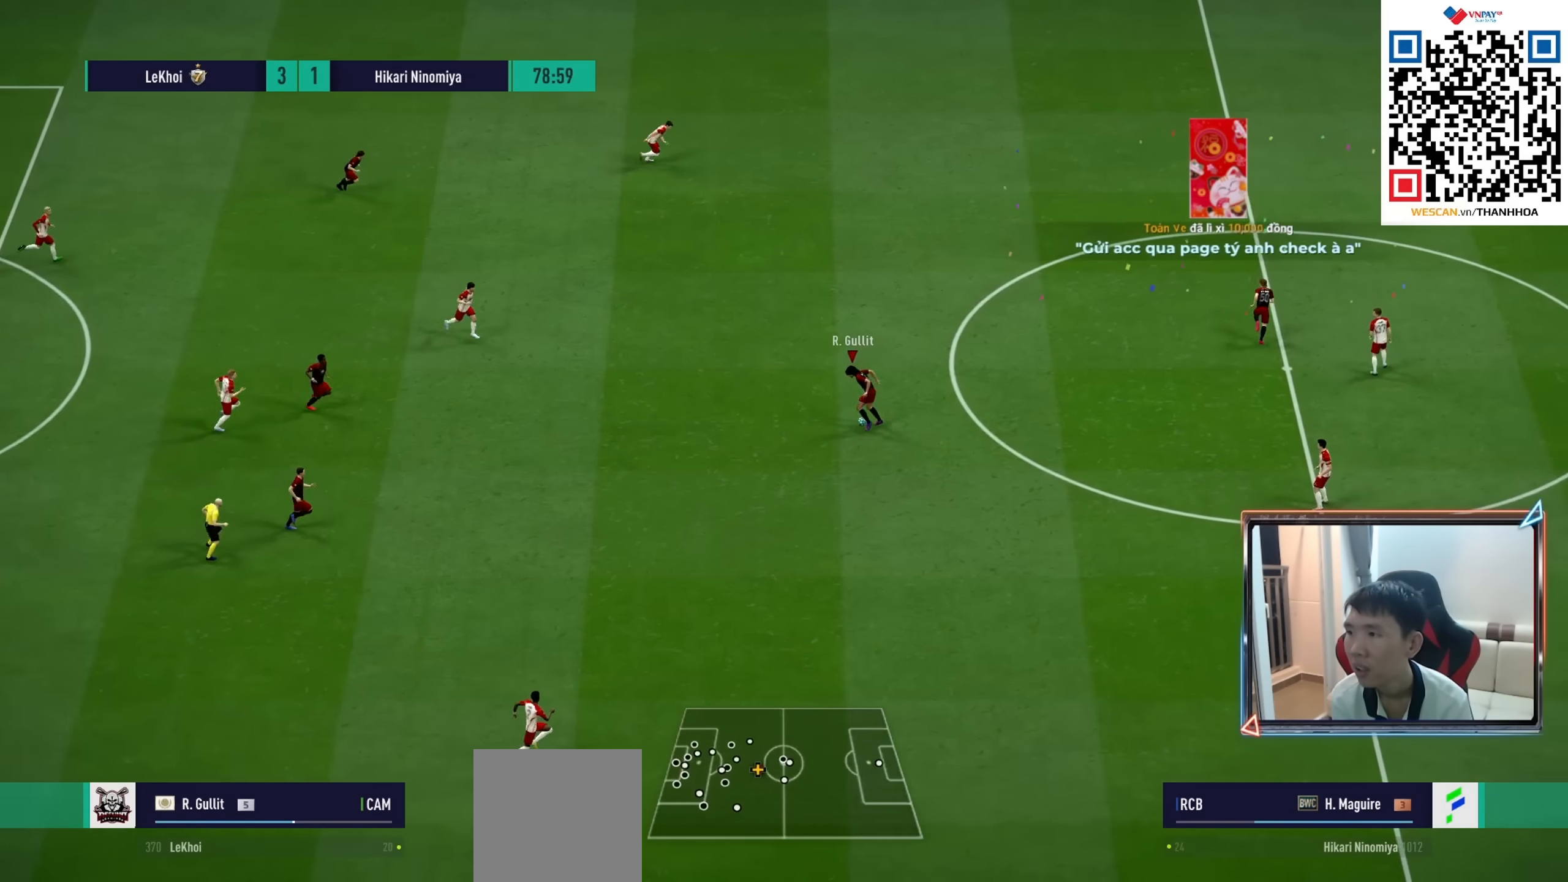
{"buttons": [], "left_stick": "up-right", "right_stick": "center", "events": []}
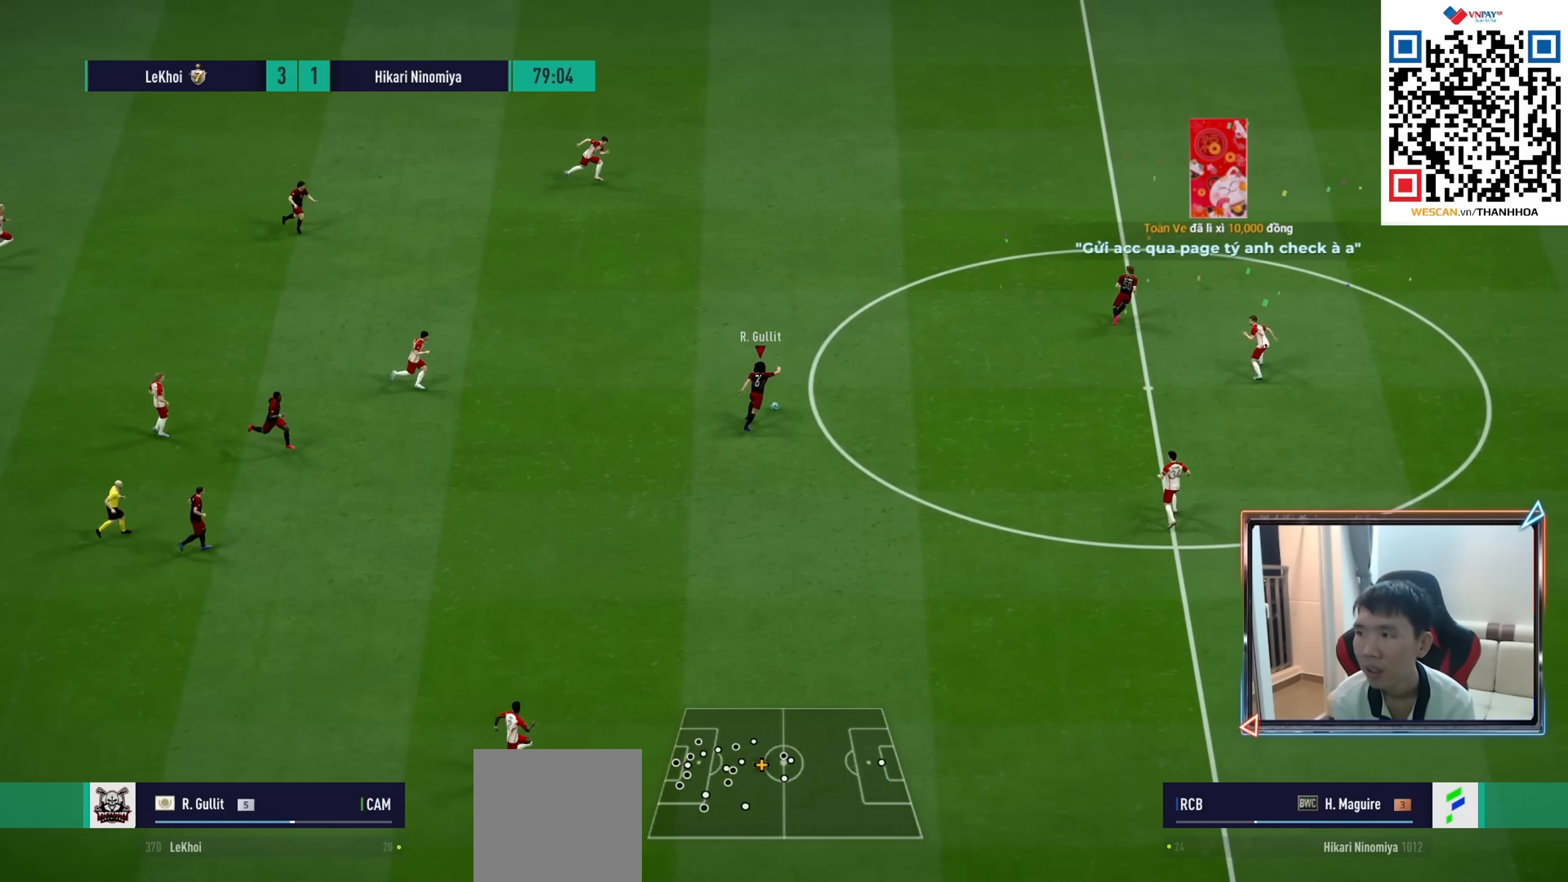
{"buttons": [], "left_stick": "right", "right_stick": "center", "events": [[150, "left_stick", "right"]]}
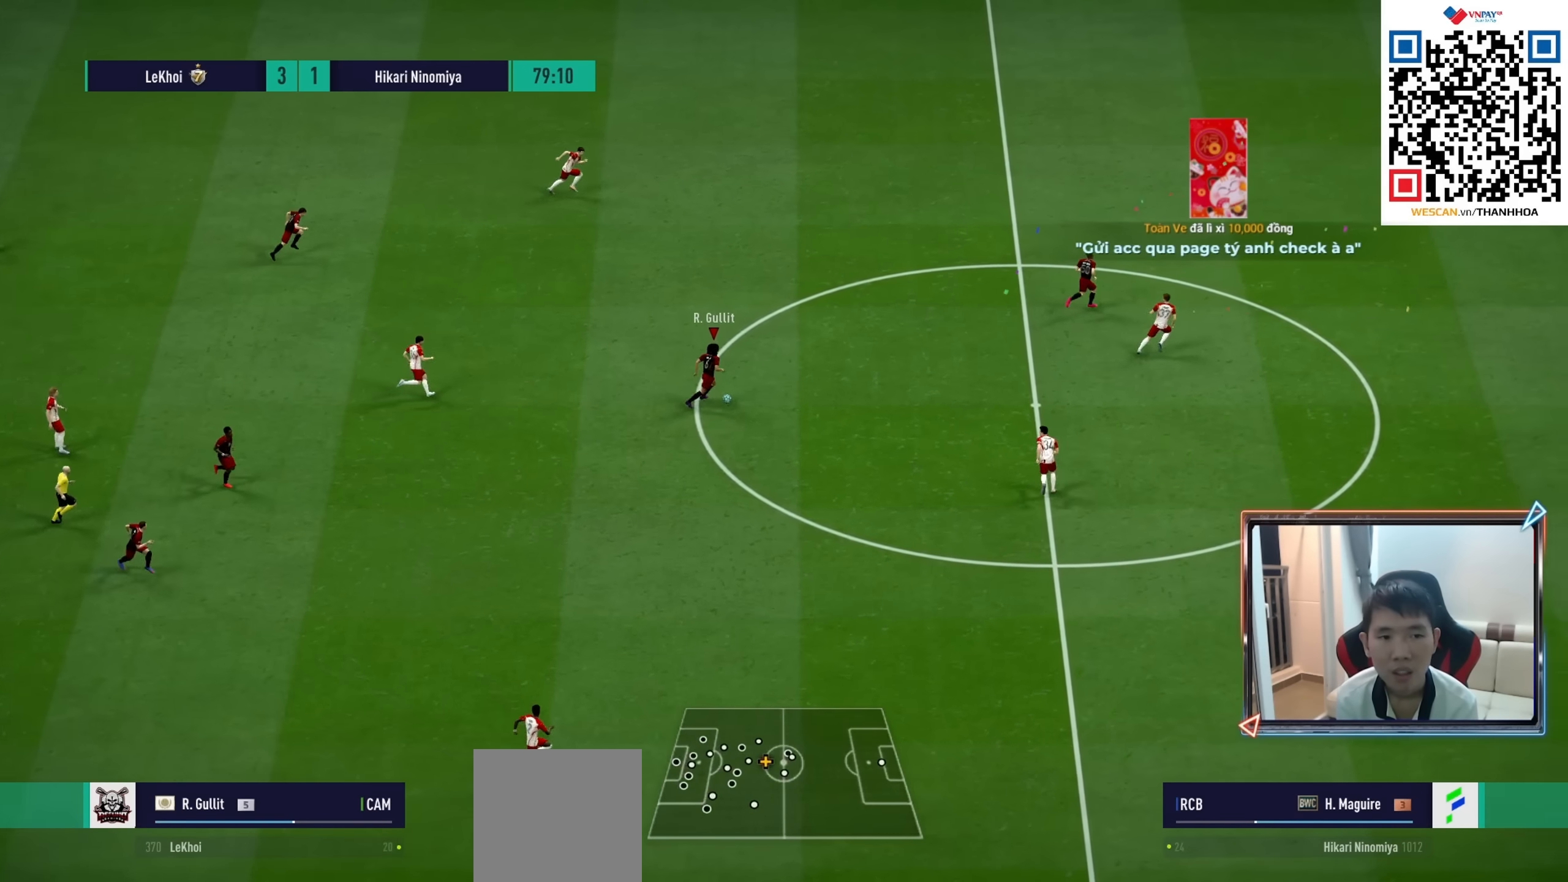
{"buttons": [], "left_stick": "down-right", "right_stick": "center", "events": [[350, "left_stick", "down-right"]]}
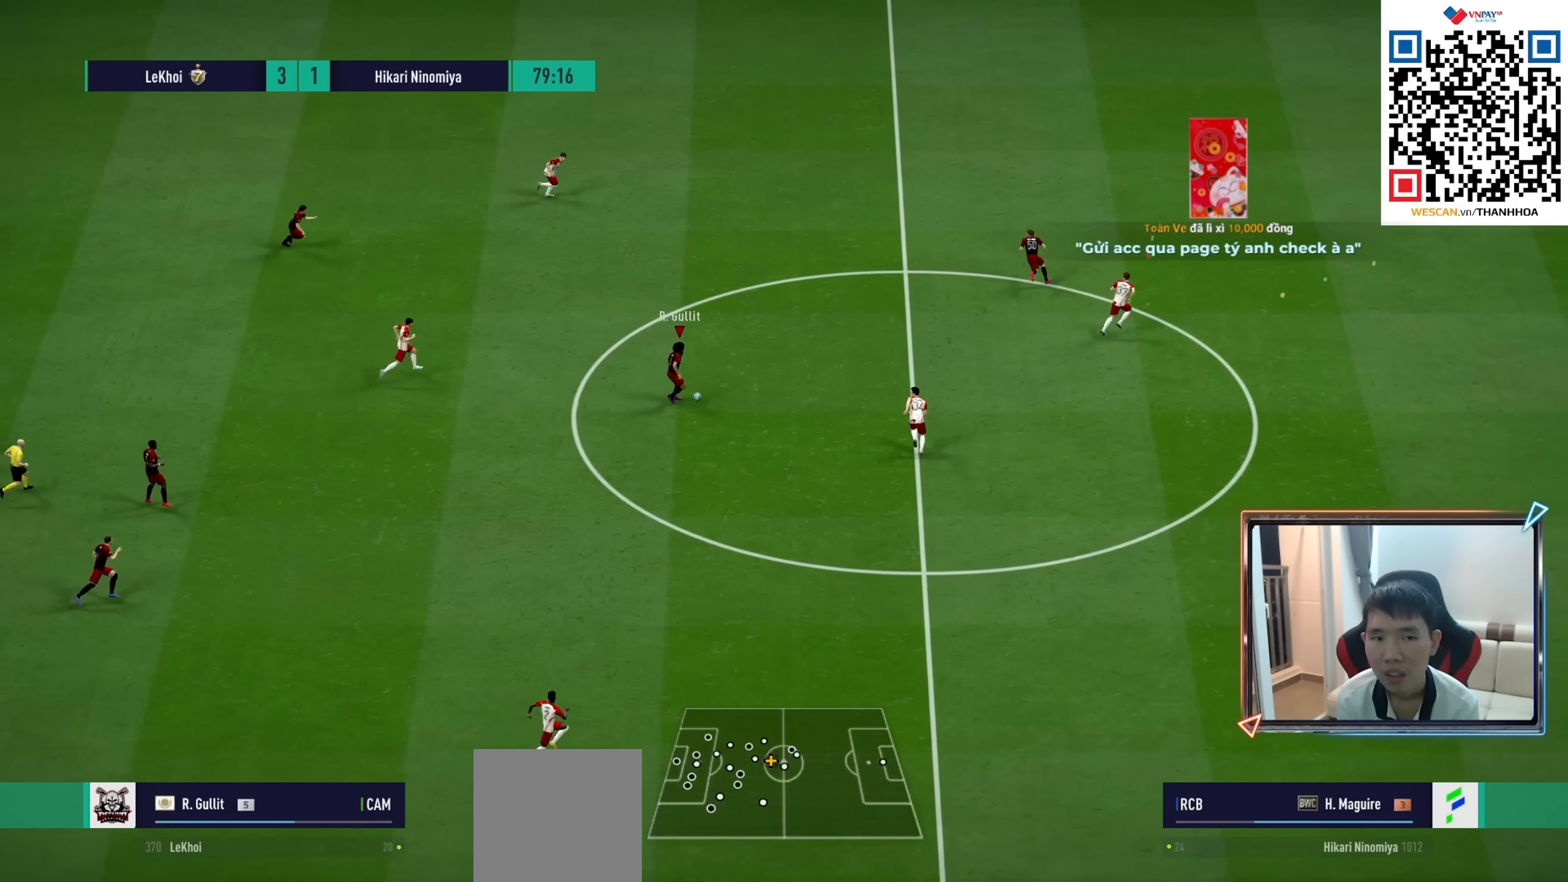
{"buttons": [], "left_stick": "down", "right_stick": "center", "events": [[67, "left_stick", "down"], [234, "CROSS", "down"], [317, "CROSS", "up"]]}
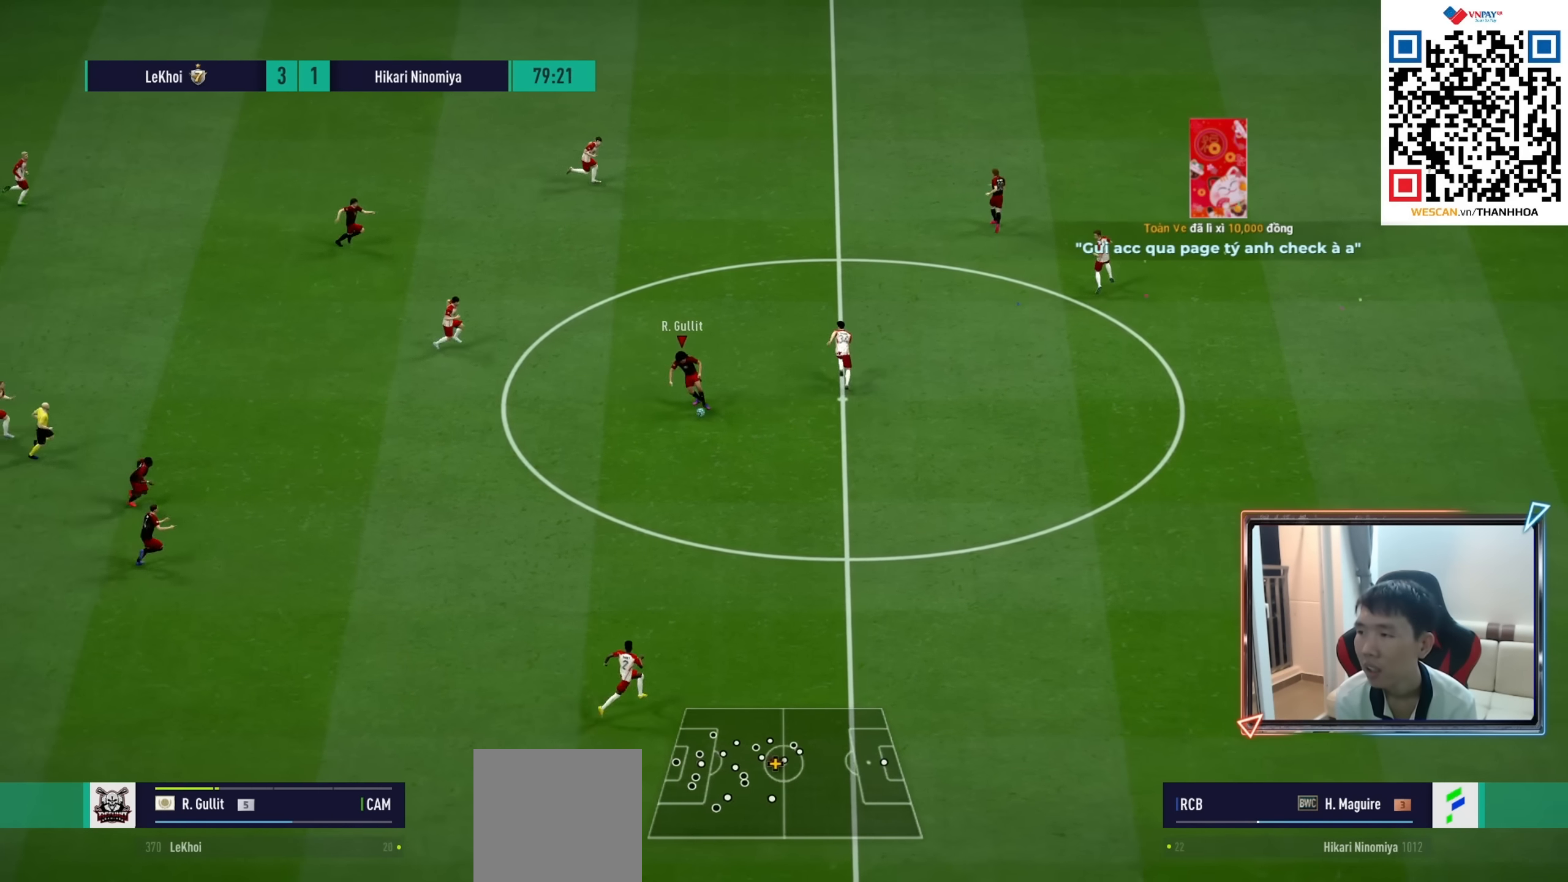
{"buttons": ["R1"], "left_stick": "down-right", "right_stick": "center", "events": [[200, "left_stick", "down-right"], [500, "R1", "down"]]}
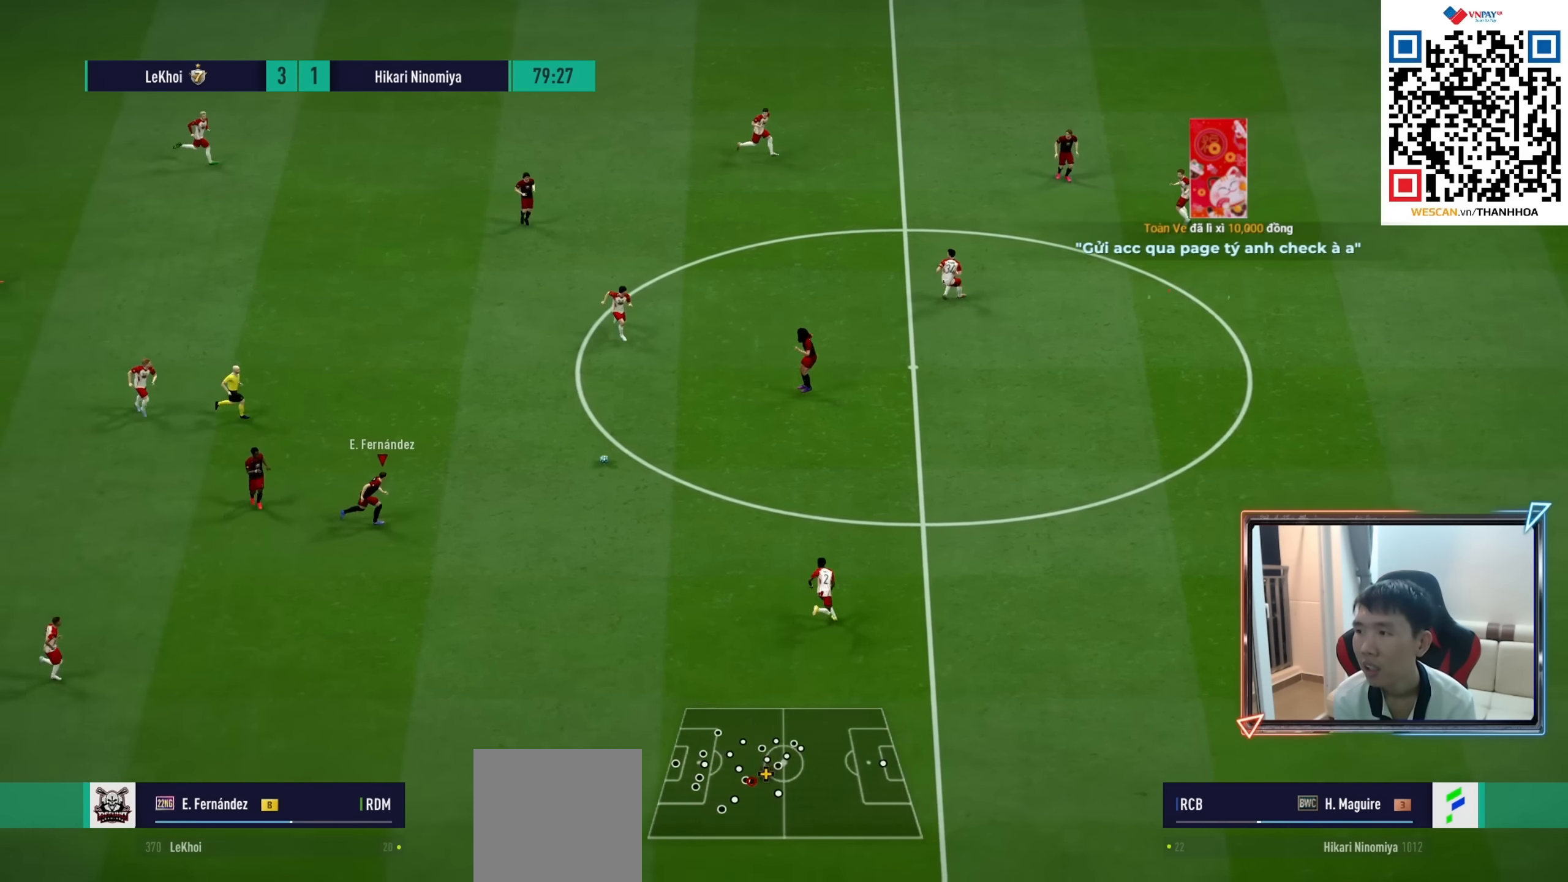
{"buttons": [], "left_stick": "down-right", "right_stick": "center", "events": [[267, "R1", "up"]]}
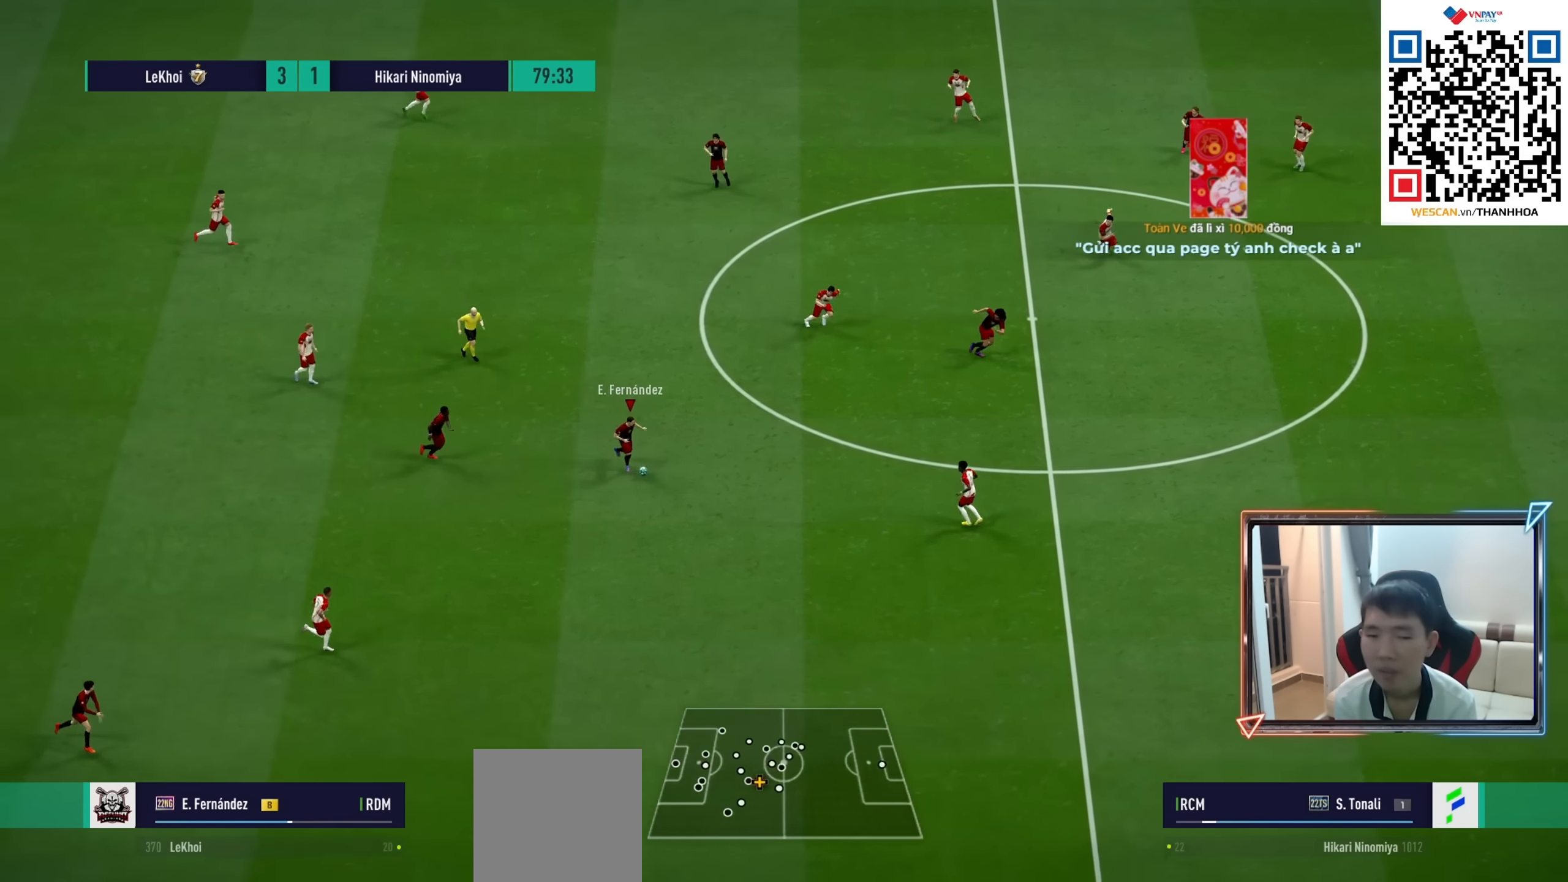
{"buttons": [], "left_stick": "down-right", "right_stick": "center", "events": []}
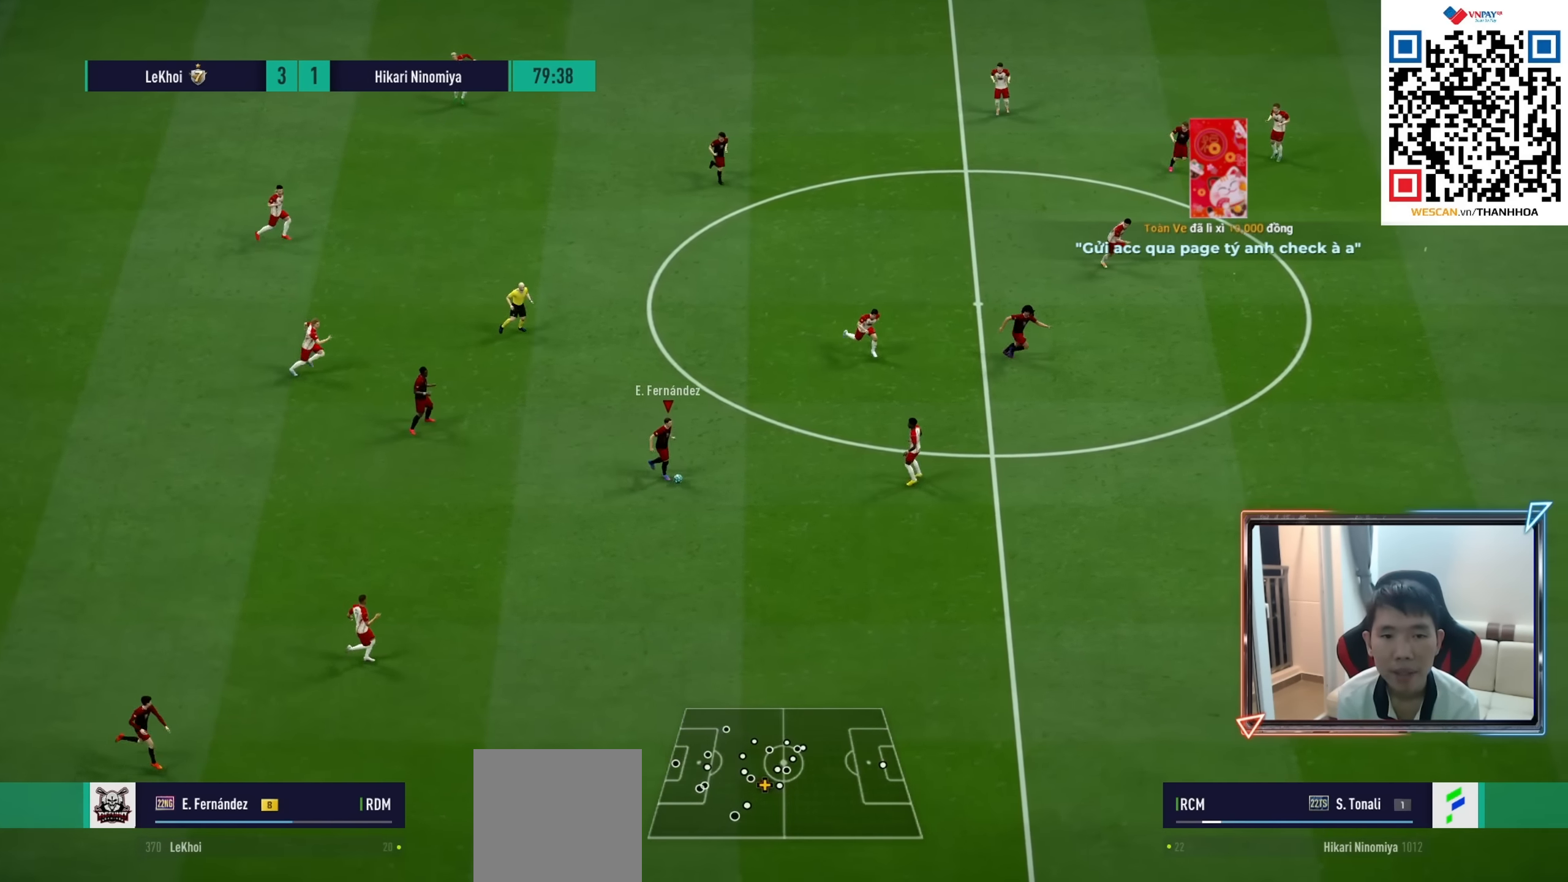
{"buttons": [], "left_stick": "right", "right_stick": "center", "events": [[117, "TRIANGLE", "down"], [184, "left_stick", "right"], [350, "TRIANGLE", "up"]]}